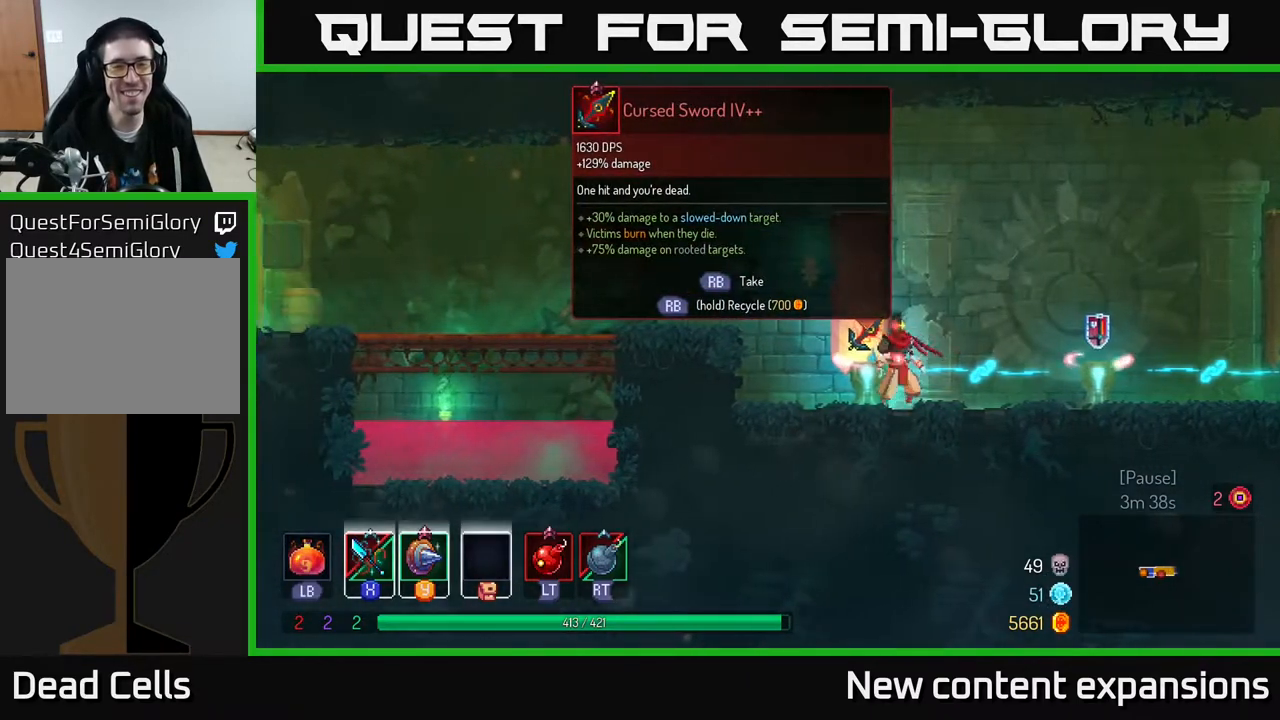
Gameplay with a controller (Xbox layout); each line is a JSON object with the inputs held at the frame after it. "events" lists button and stick changes between this image and that frame as [ms after this image, input, new state], when the widget could be followed in between.
{"buttons": [], "left_stick": "center", "right_stick": "center", "events": [[367, "DPAD_RIGHT", "up"], [417, "DPAD_RIGHT", "down"], [433, "DPAD_RIGHT", "up"]]}
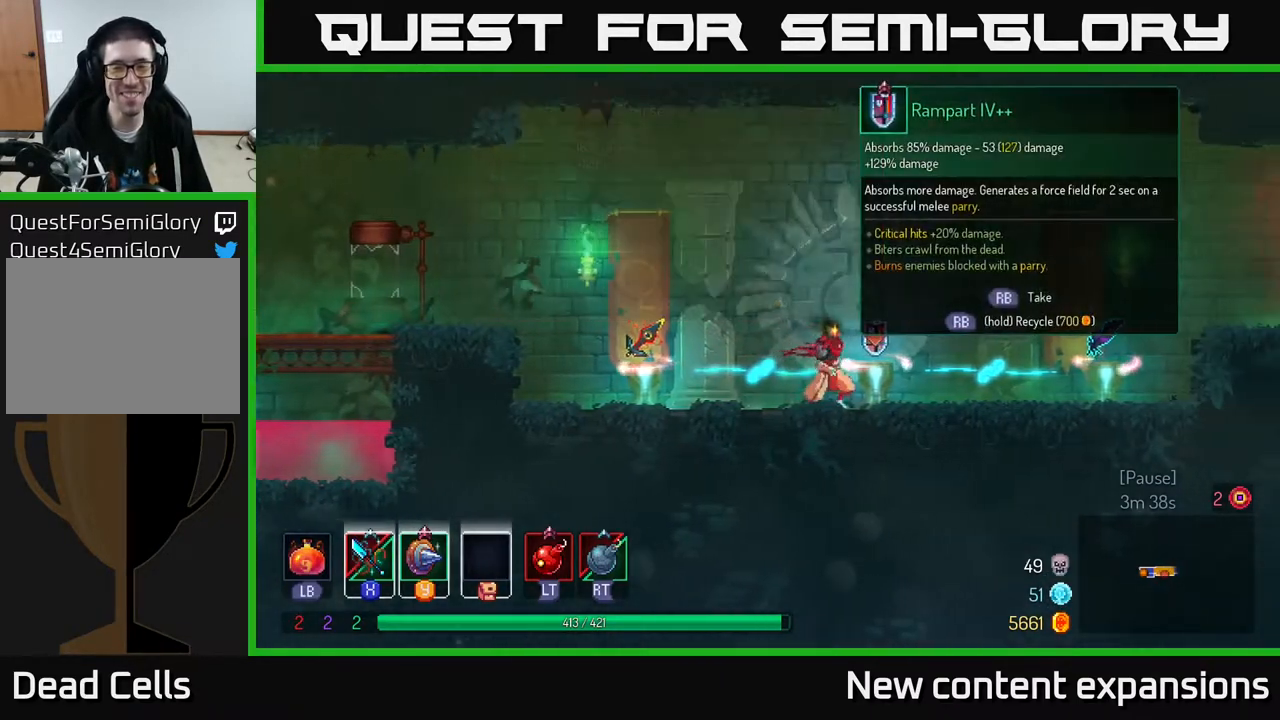
{"buttons": ["DPAD_LEFT"], "left_stick": "center", "right_stick": "center", "events": [[100, "DPAD_LEFT", "down"]]}
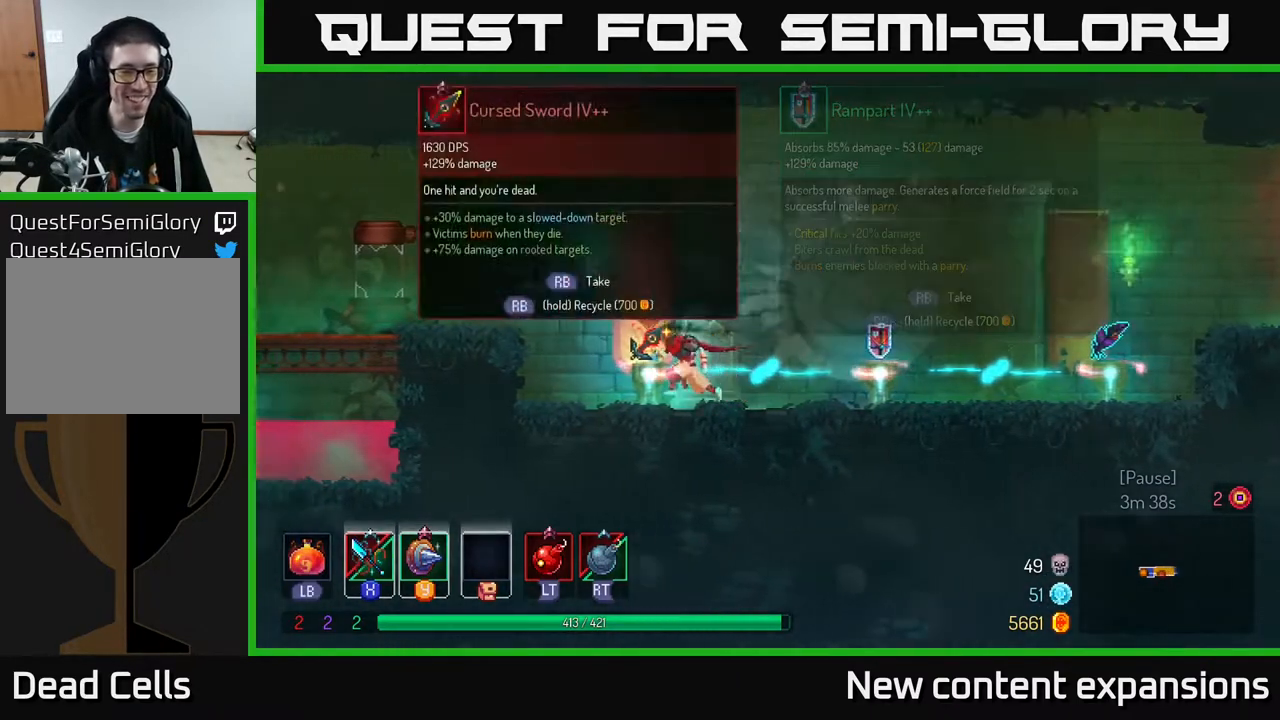
{"buttons": ["DPAD_RIGHT"], "left_stick": "center", "right_stick": "center", "events": [[200, "DPAD_LEFT", "up"], [250, "DPAD_RIGHT", "down"]]}
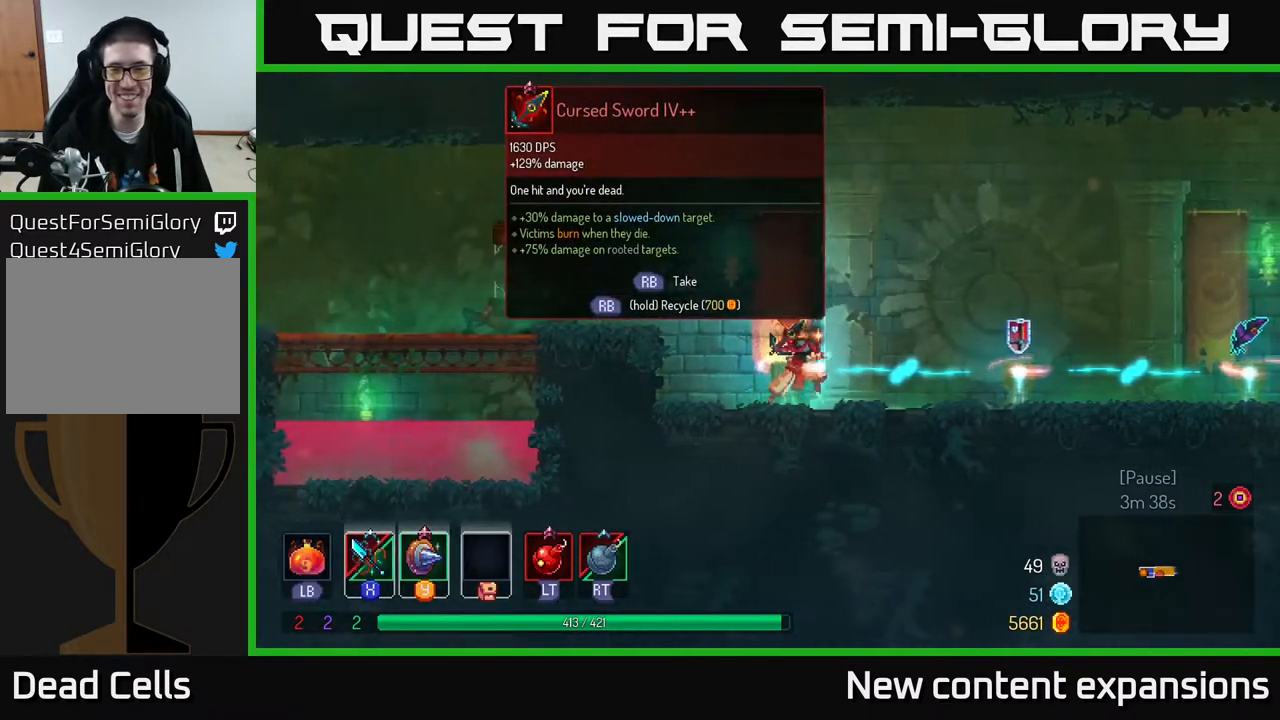
{"buttons": ["DPAD_RIGHT"], "left_stick": "center", "right_stick": "center", "events": []}
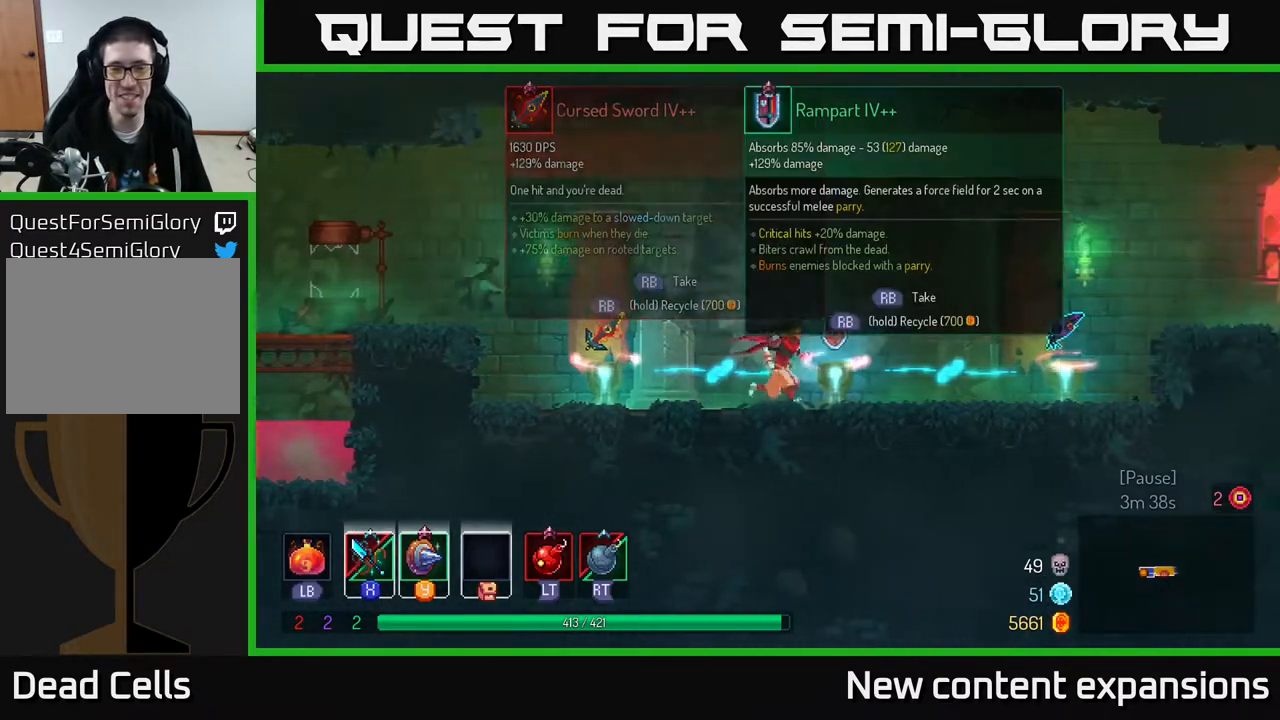
{"buttons": [], "left_stick": "center", "right_stick": "center", "events": [[33, "DPAD_RIGHT", "up"]]}
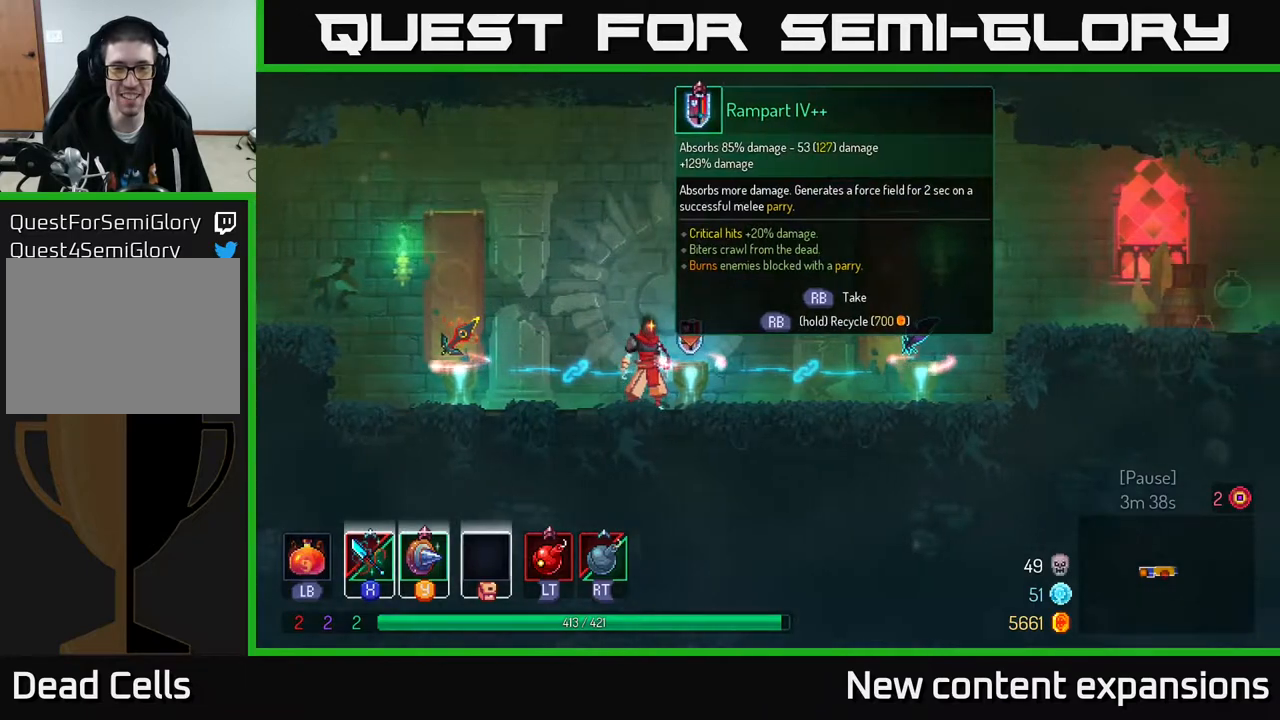
{"buttons": [], "left_stick": "center", "right_stick": "center", "events": []}
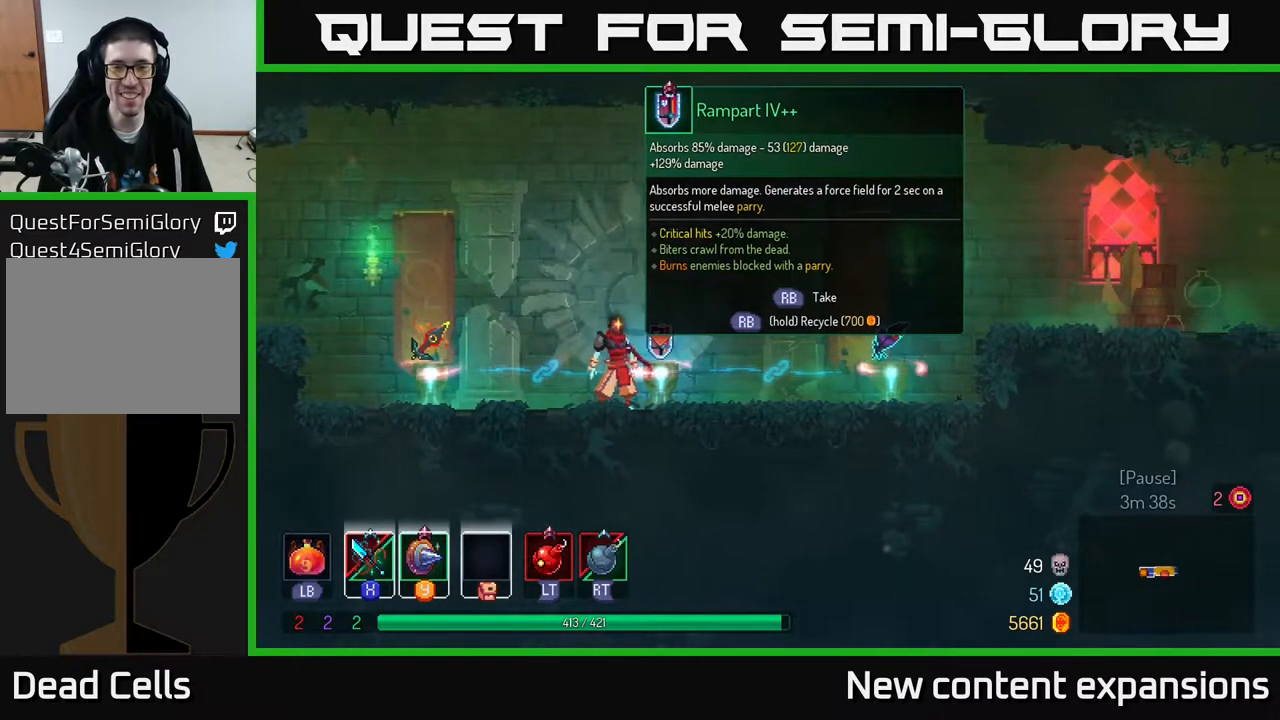
{"buttons": ["DPAD_LEFT"], "left_stick": "center", "right_stick": "center", "events": [[200, "DPAD_LEFT", "down"], [350, "DPAD_LEFT", "up"], [400, "DPAD_LEFT", "down"]]}
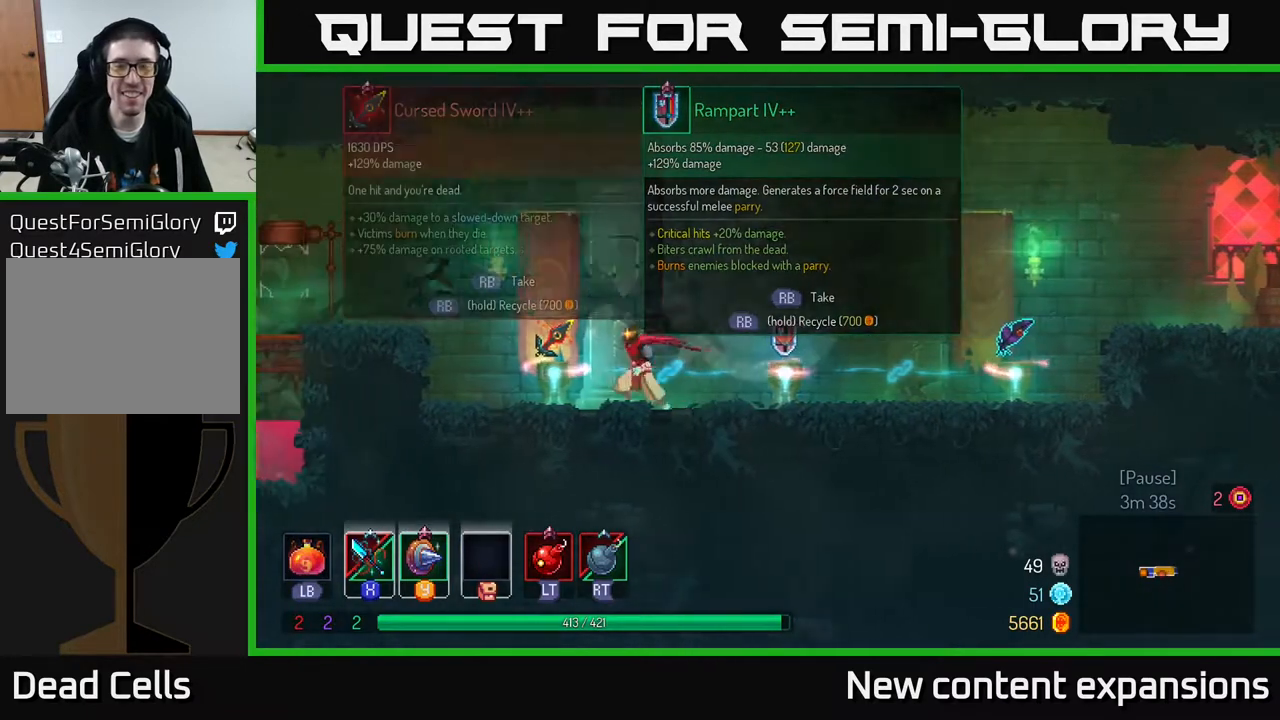
{"buttons": [], "left_stick": "center", "right_stick": "center", "events": [[167, "DPAD_LEFT", "up"]]}
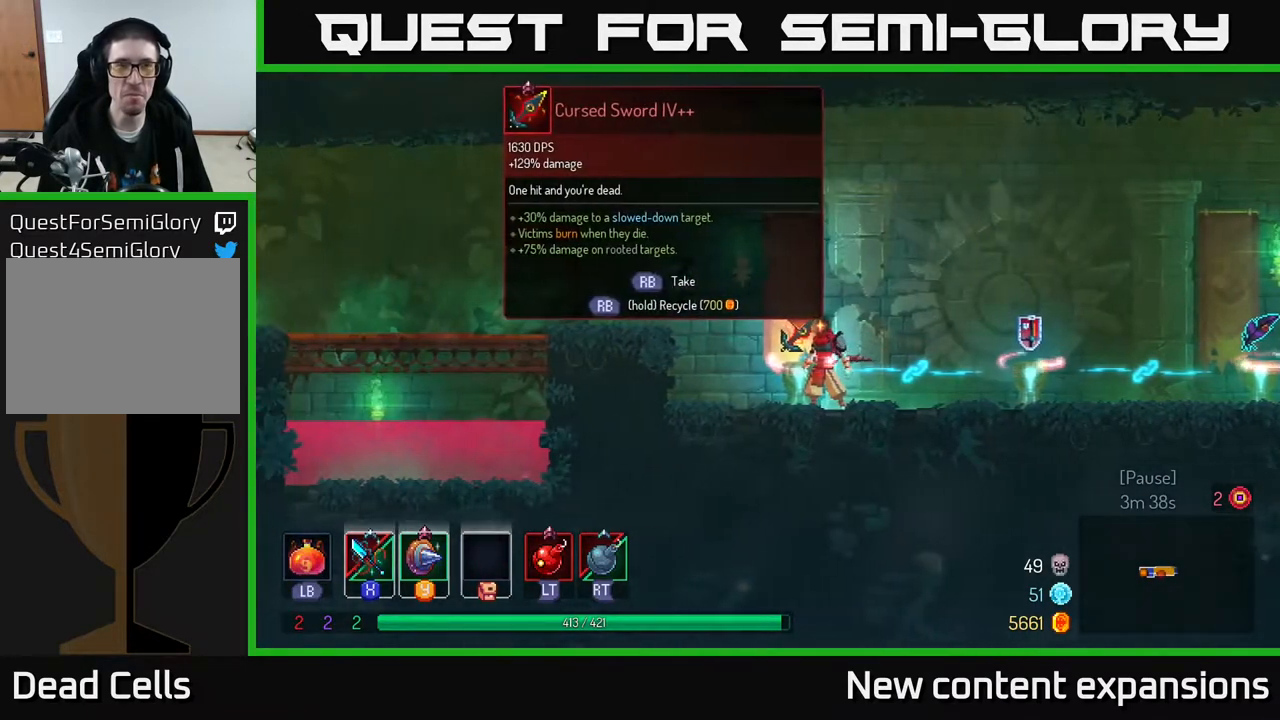
{"buttons": [], "left_stick": "center", "right_stick": "center", "events": []}
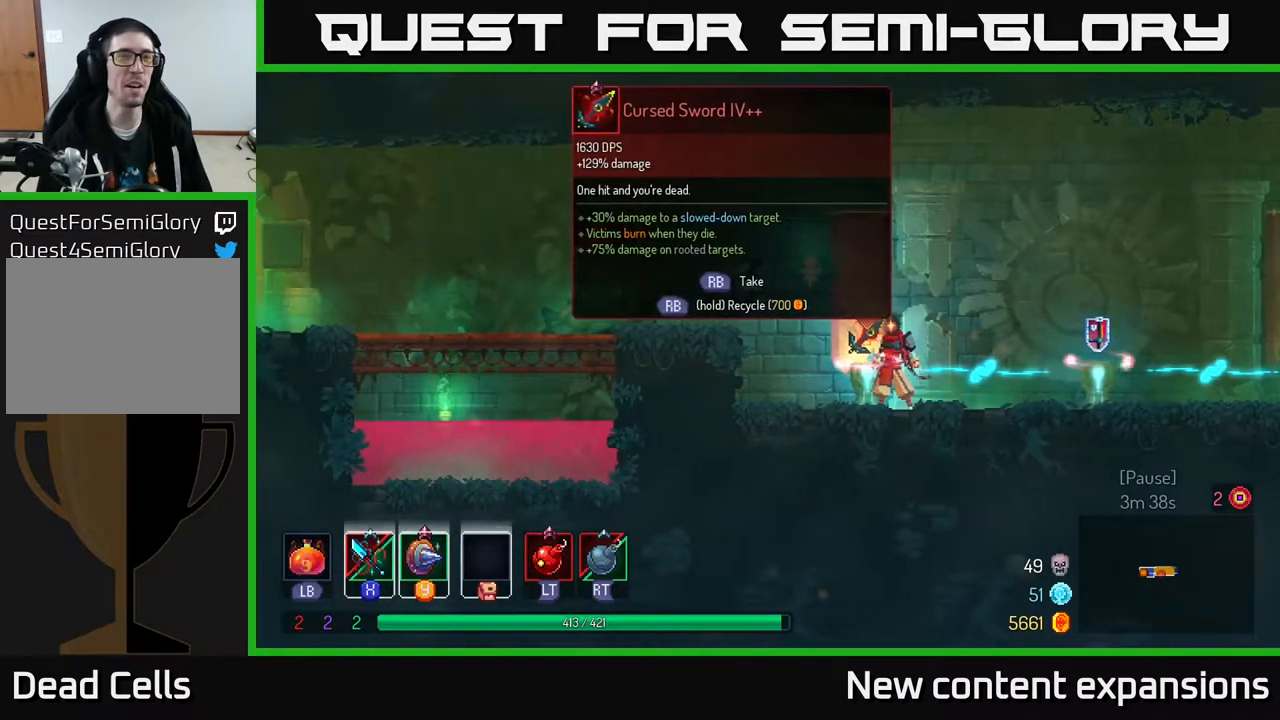
{"buttons": [], "left_stick": "center", "right_stick": "center", "events": []}
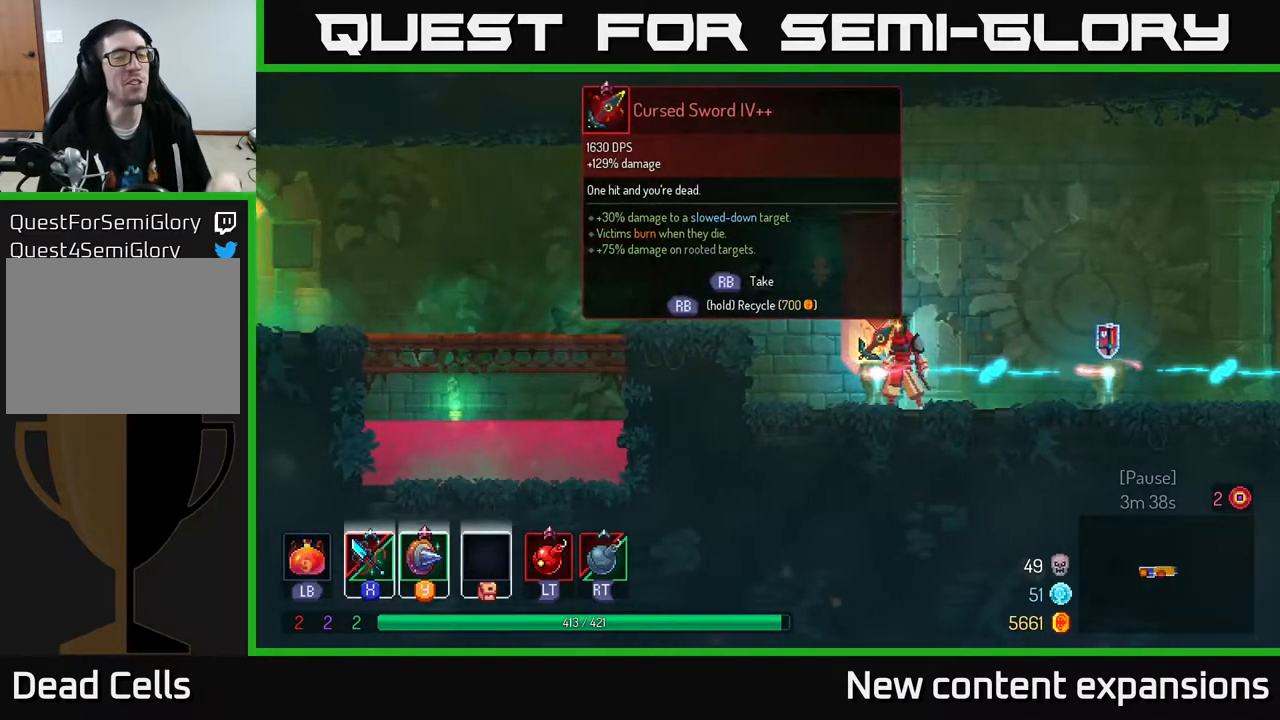
{"buttons": [], "left_stick": "center", "right_stick": "center", "events": []}
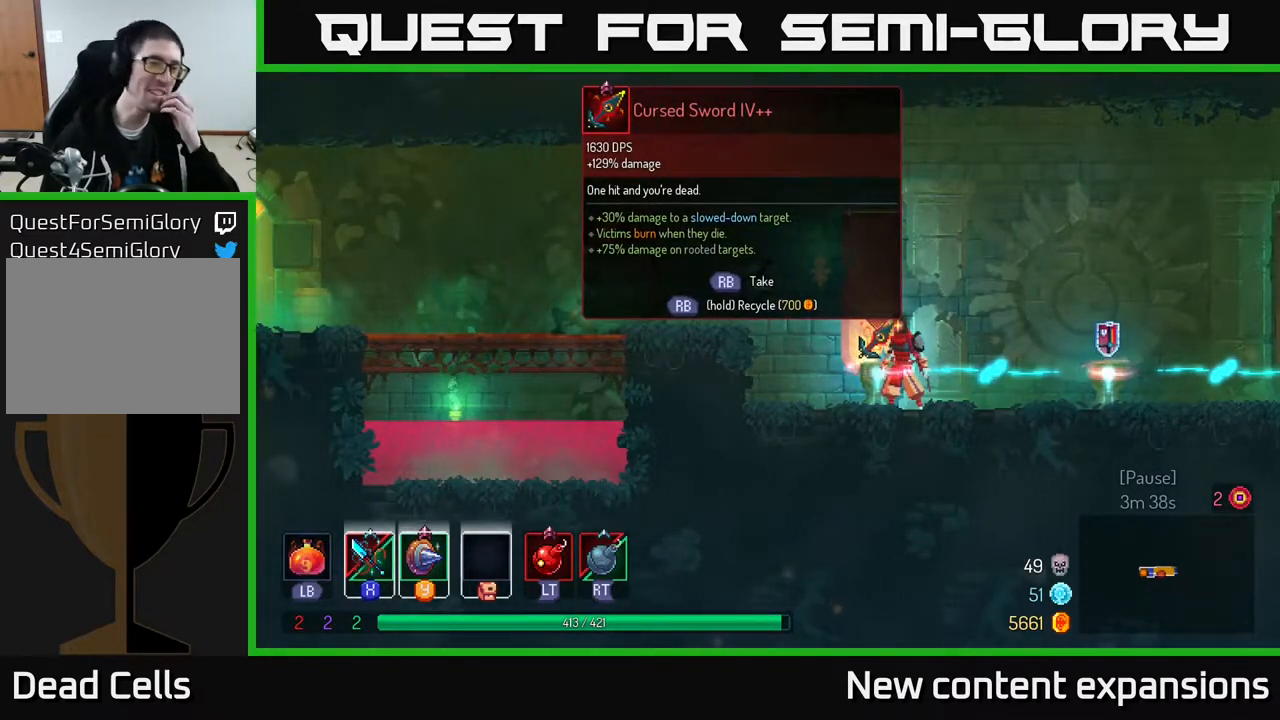
{"buttons": [], "left_stick": "center", "right_stick": "center", "events": []}
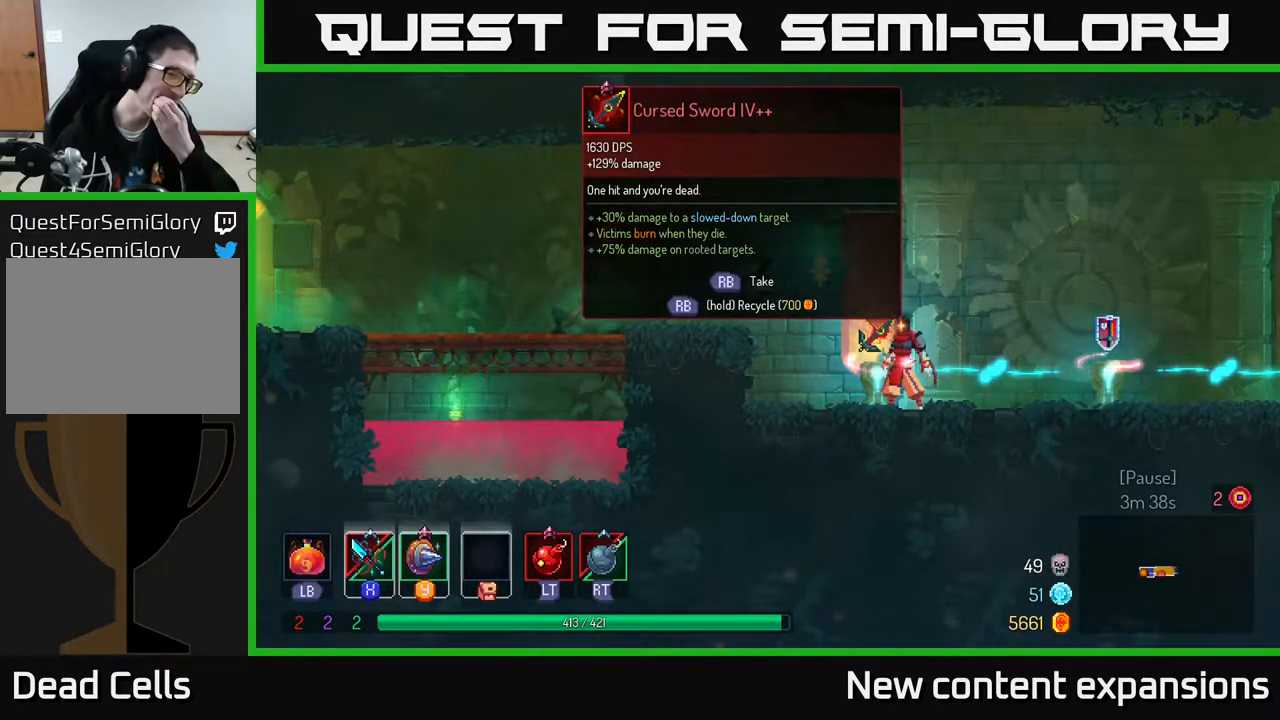
{"buttons": [], "left_stick": "center", "right_stick": "center", "events": []}
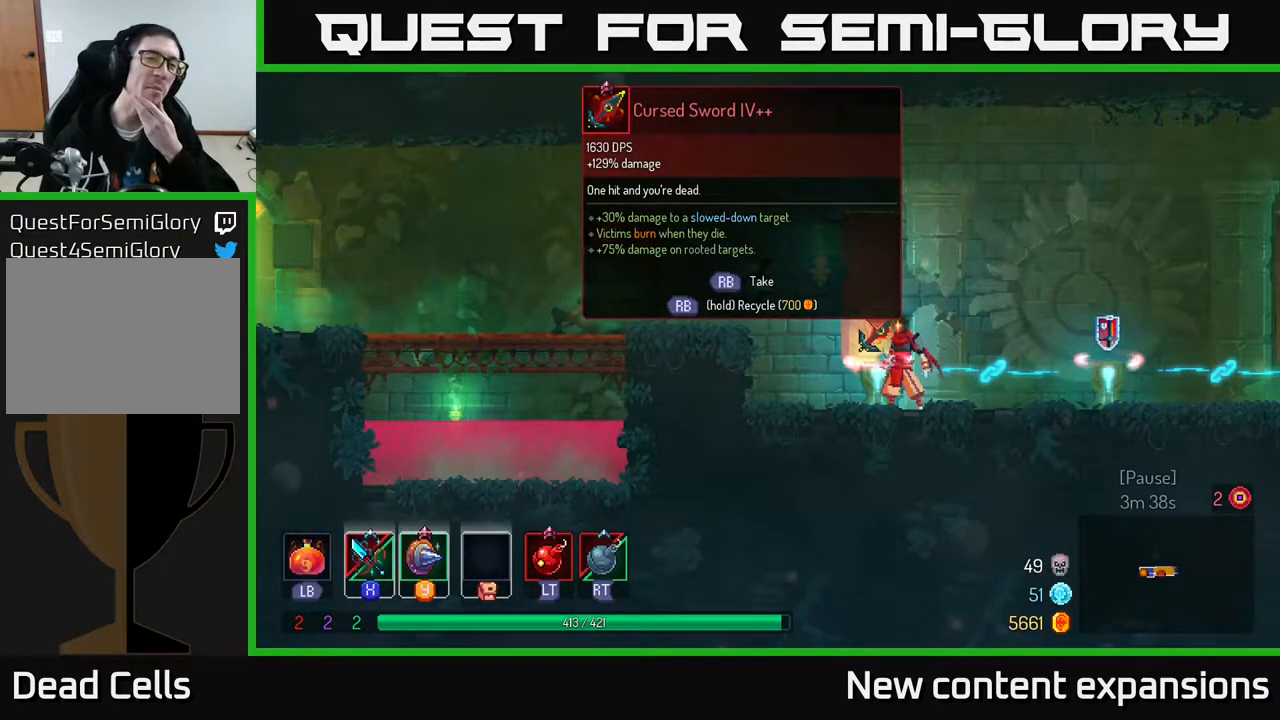
{"buttons": [], "left_stick": "center", "right_stick": "center", "events": []}
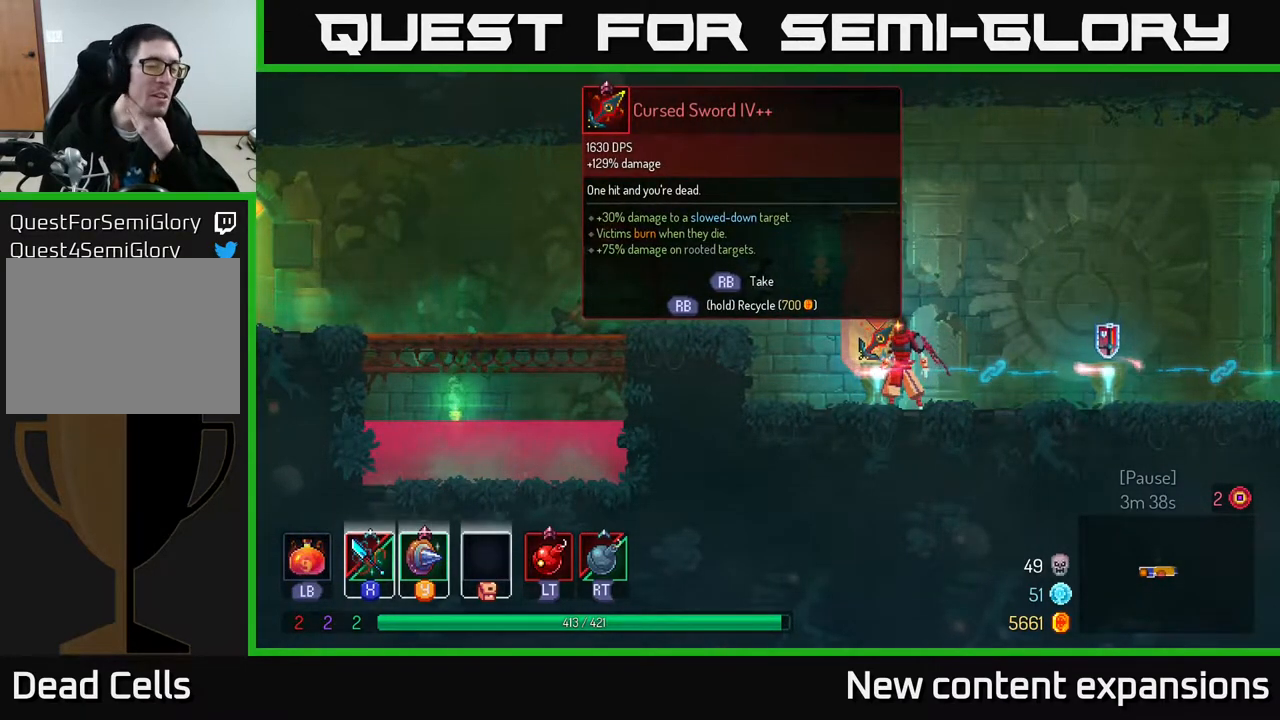
{"buttons": [], "left_stick": "center", "right_stick": "center", "events": []}
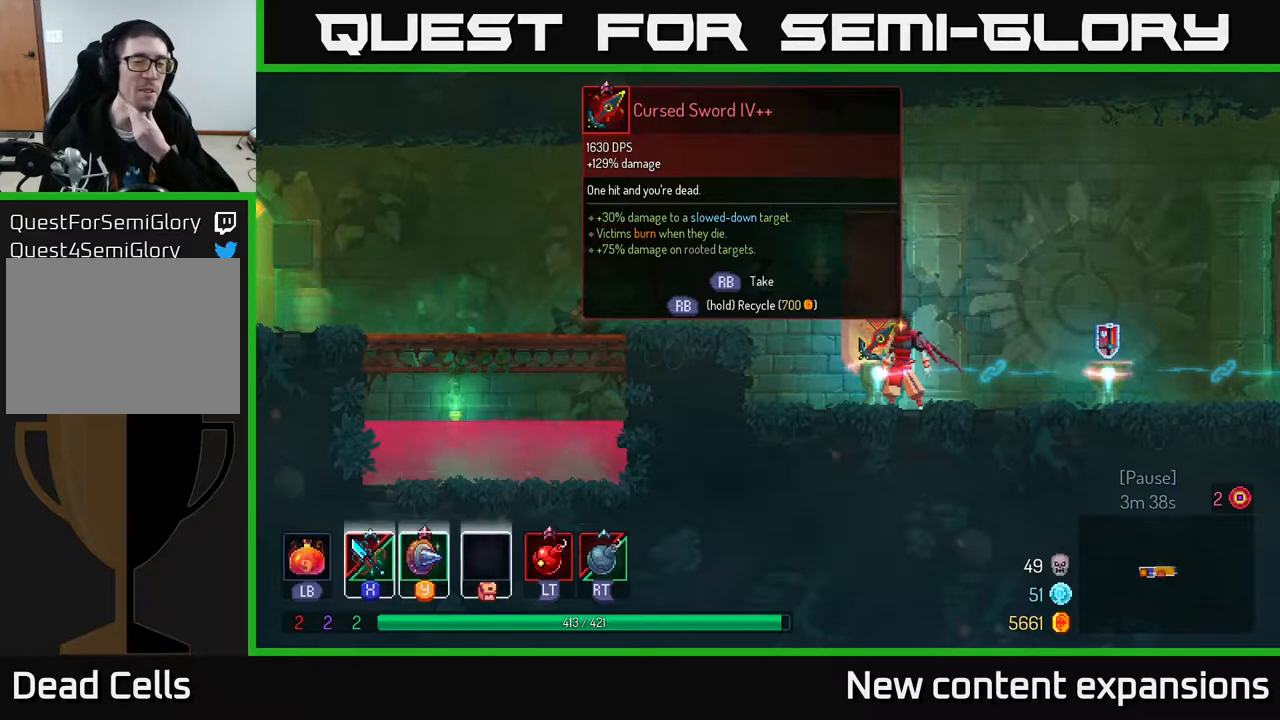
{"buttons": [], "left_stick": "center", "right_stick": "center", "events": []}
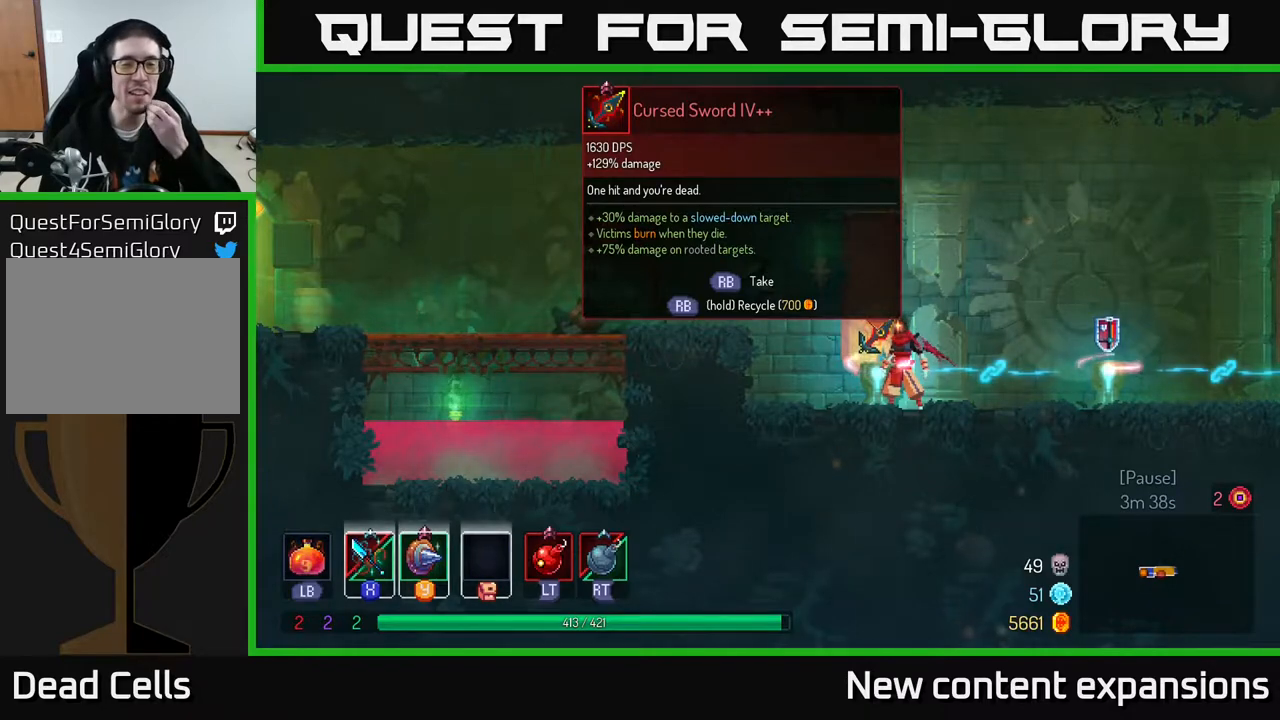
{"buttons": [], "left_stick": "center", "right_stick": "center", "events": []}
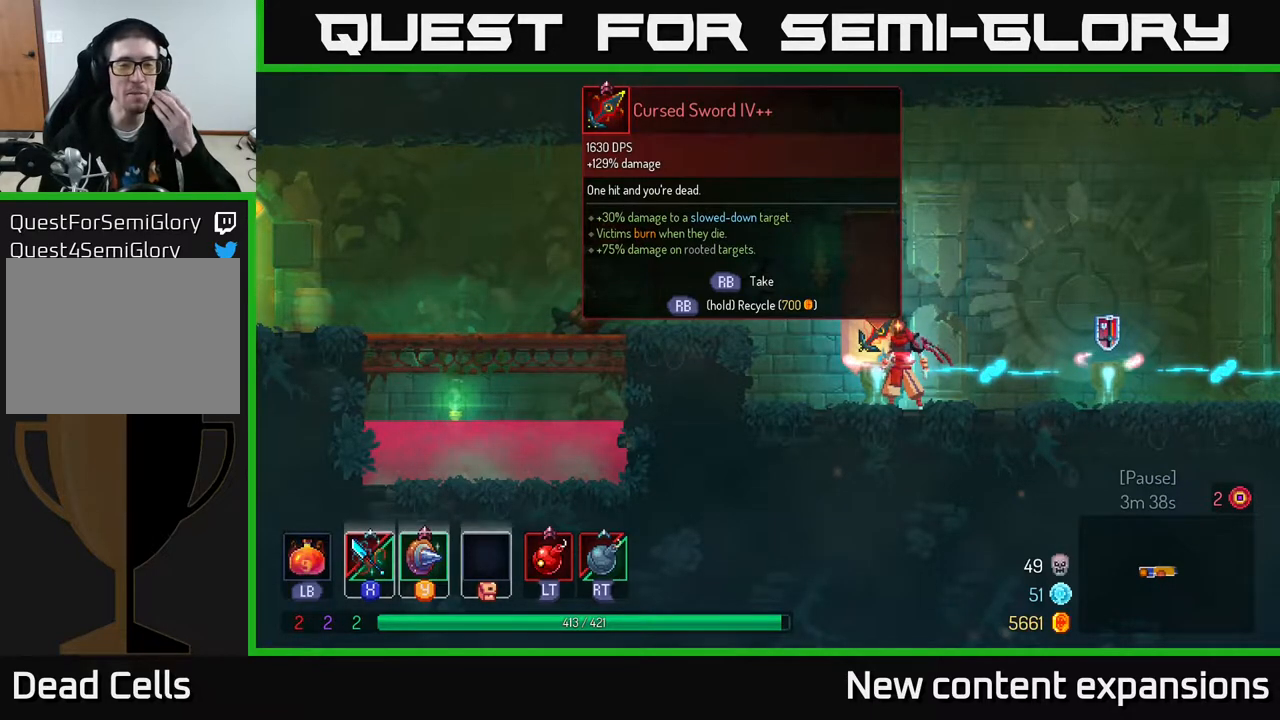
{"buttons": [], "left_stick": "center", "right_stick": "center", "events": [[183, "R1", "down"], [267, "R1", "up"]]}